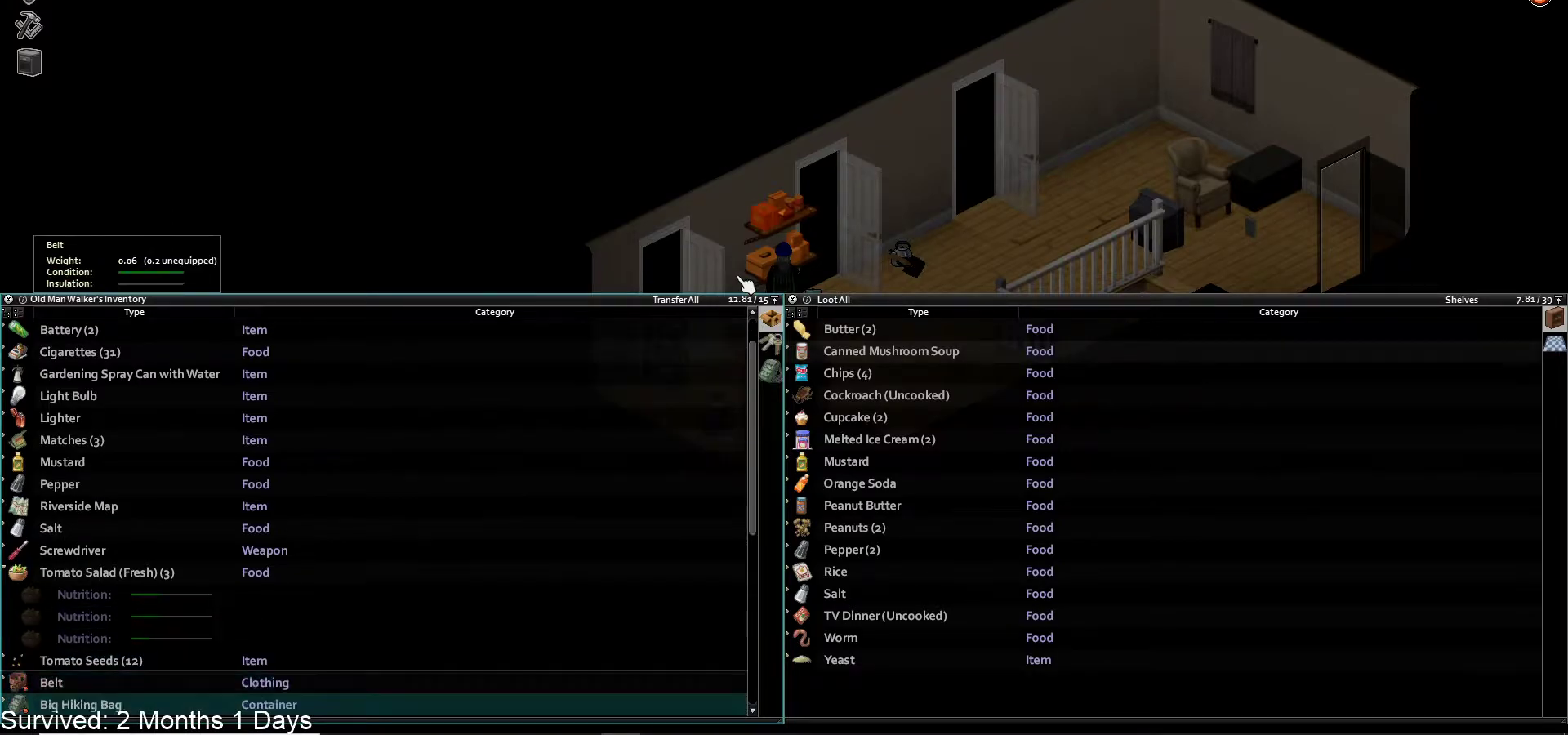
Gameplay with a controller (PlayStation layout); each line is a JSON object with the inputs held at the frame after it. "events" lists button and stick changes between this image and that frame as [ms after this image, input, new state], when the widget could be followed in between.
{"buttons": [], "left_stick": "center", "right_stick": "center", "events": []}
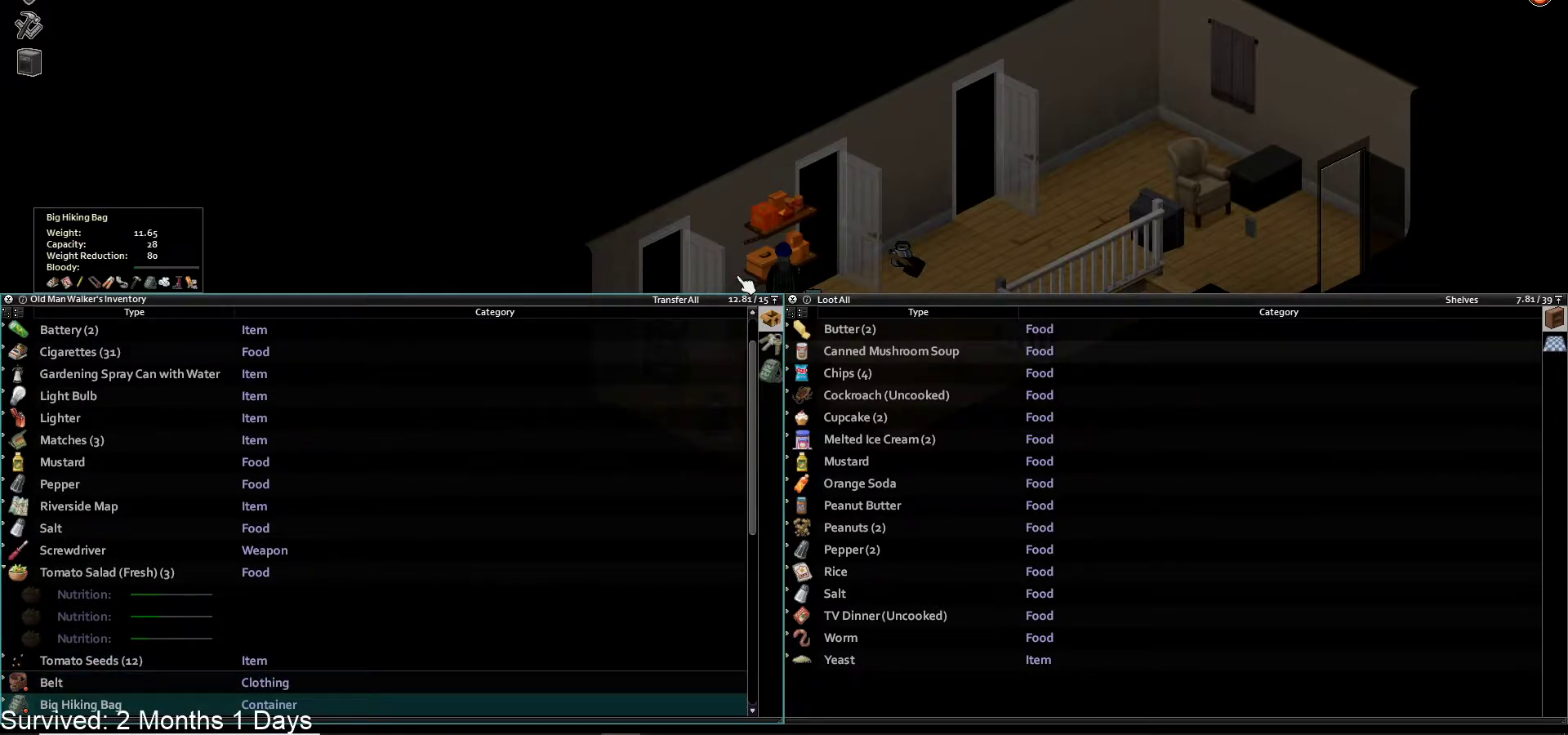
{"buttons": [], "left_stick": "center", "right_stick": "center", "events": [[100, "DPAD_UP", "down"], [217, "DPAD_UP", "up"], [300, "DPAD_UP", "down"], [367, "DPAD_UP", "up"]]}
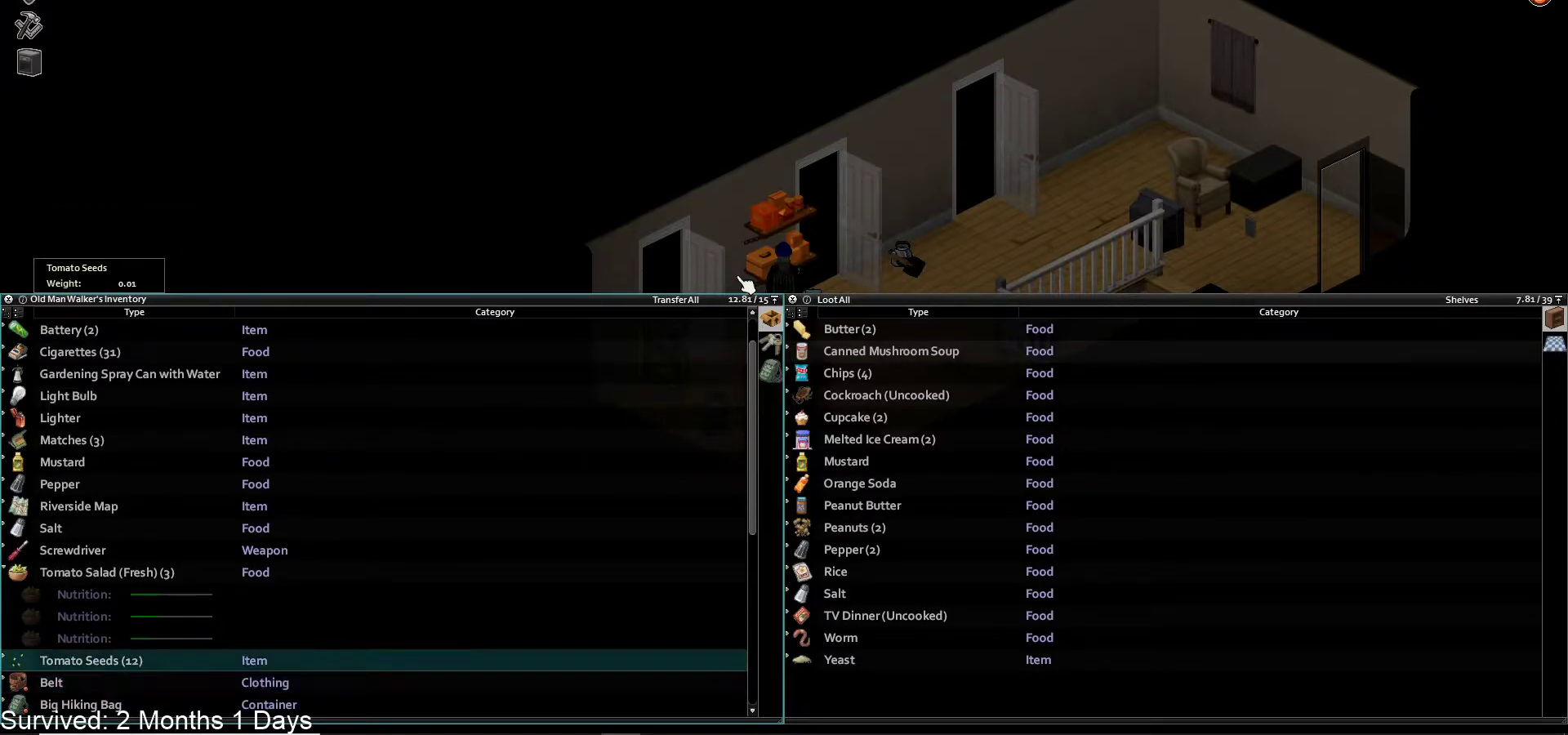
{"buttons": [], "left_stick": "center", "right_stick": "center", "events": [[167, "DPAD_UP", "down"], [250, "DPAD_UP", "up"], [350, "DPAD_UP", "down"], [433, "DPAD_UP", "up"]]}
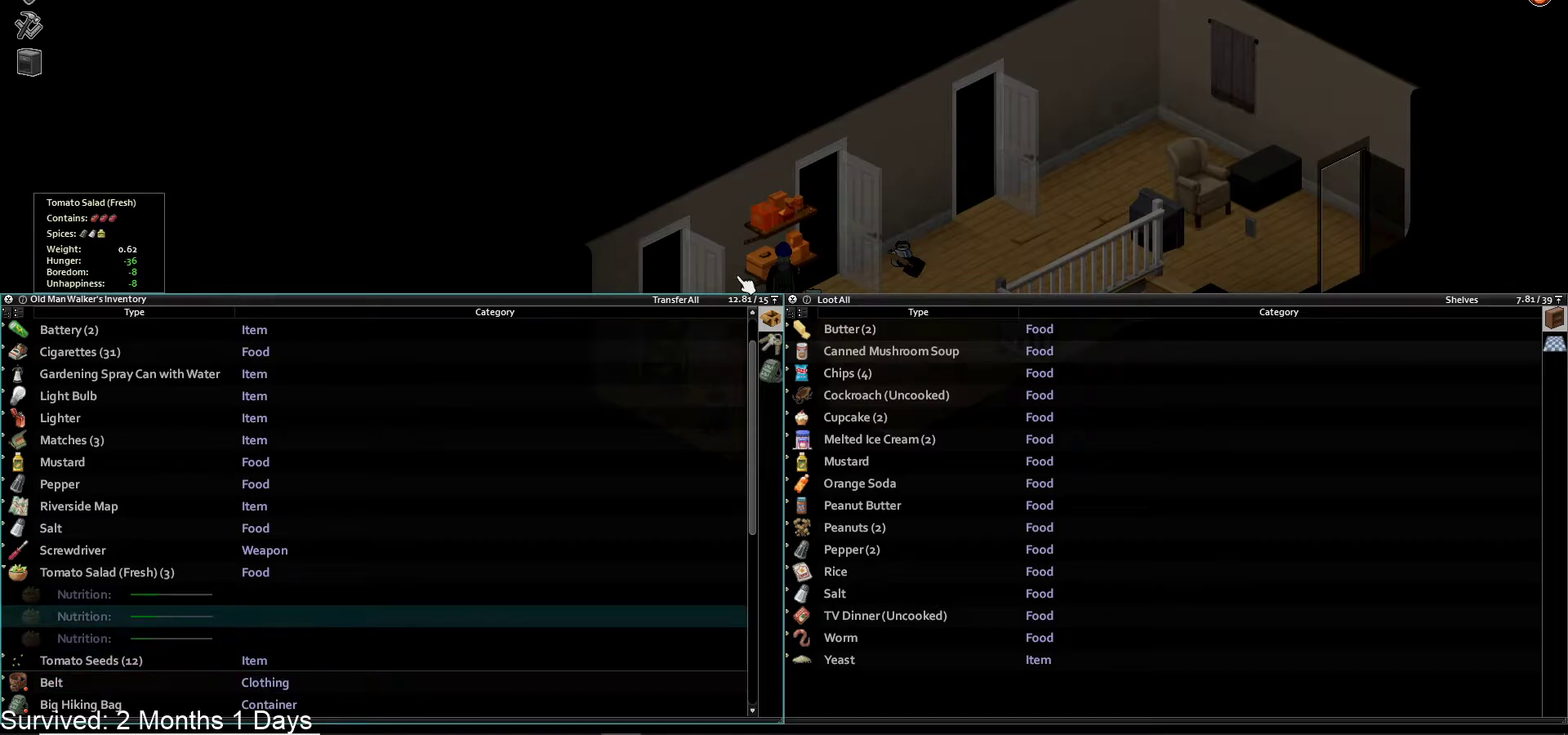
{"buttons": [], "left_stick": "center", "right_stick": "center", "events": [[33, "DPAD_UP", "down"], [117, "DPAD_UP", "up"], [267, "DPAD_UP", "down"], [300, "DPAD_UP", "up"]]}
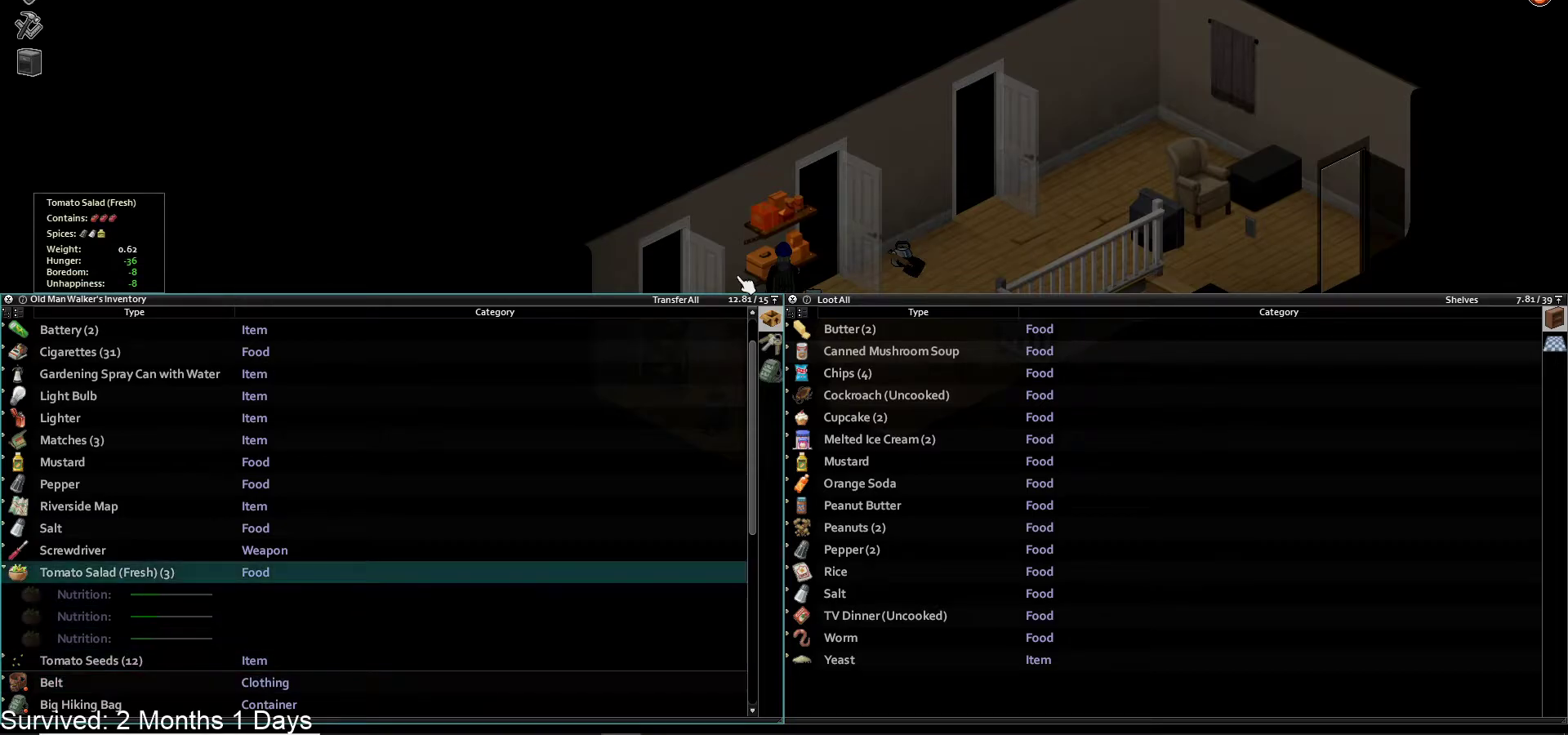
{"buttons": ["DPAD_UP"], "left_stick": "center", "right_stick": "center", "events": [[200, "DPAD_UP", "down"], [267, "DPAD_UP", "up"], [417, "DPAD_UP", "down"]]}
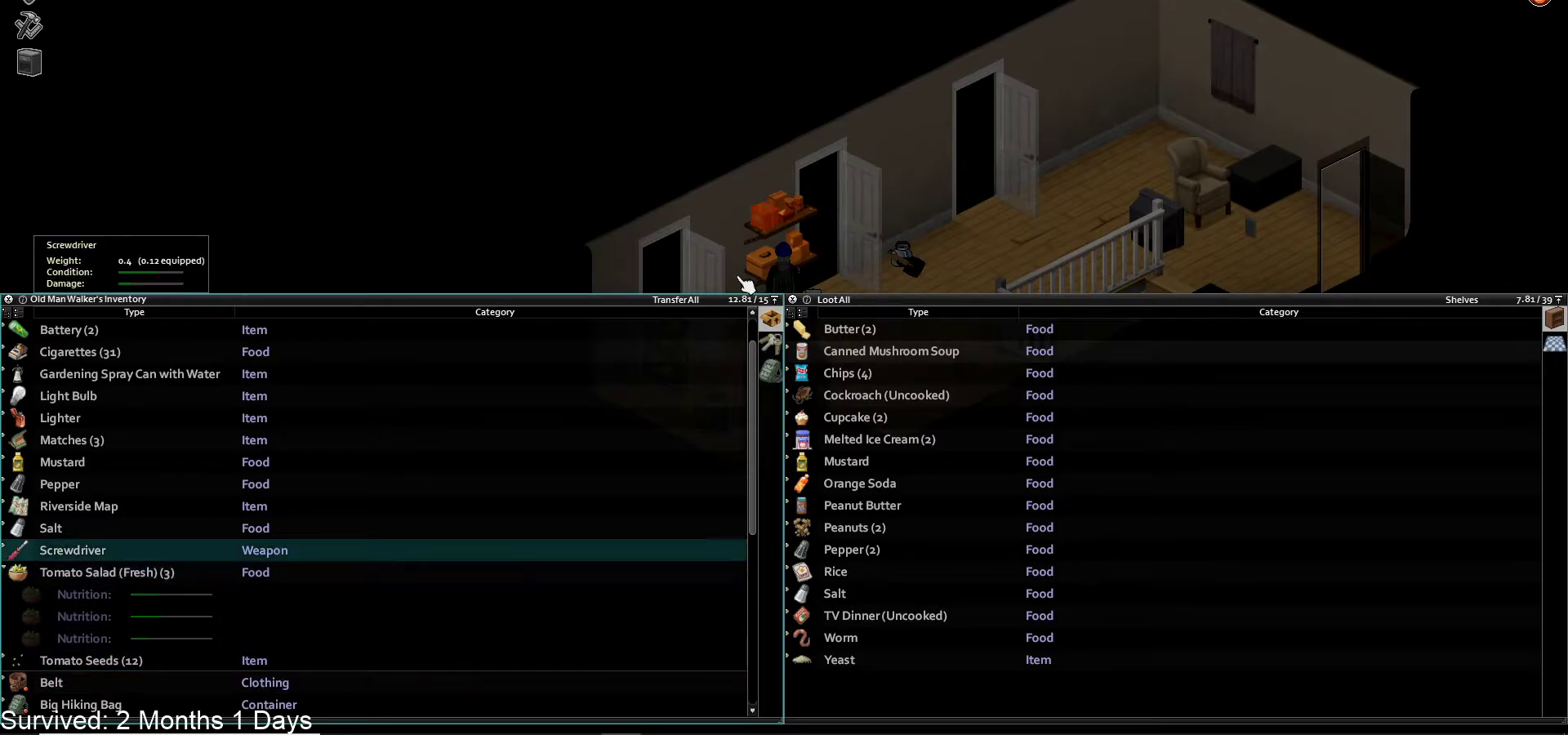
{"buttons": [], "left_stick": "center", "right_stick": "center", "events": [[17, "DPAD_UP", "up"], [217, "CROSS", "down"], [367, "CROSS", "up"]]}
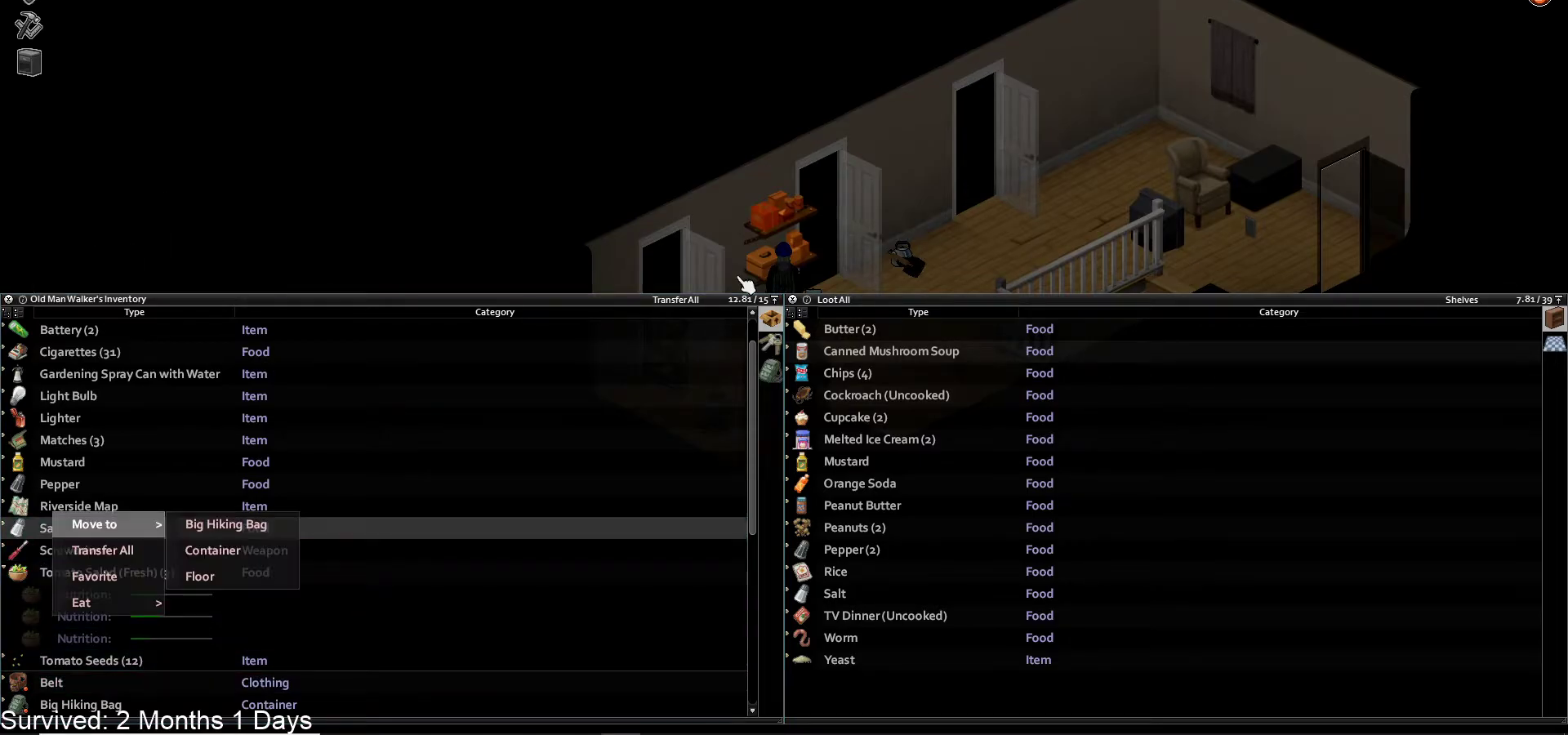
{"buttons": ["DPAD_DOWN"], "left_stick": "center", "right_stick": "center", "events": [[183, "DPAD_RIGHT", "down"], [333, "DPAD_RIGHT", "up"], [467, "DPAD_DOWN", "down"]]}
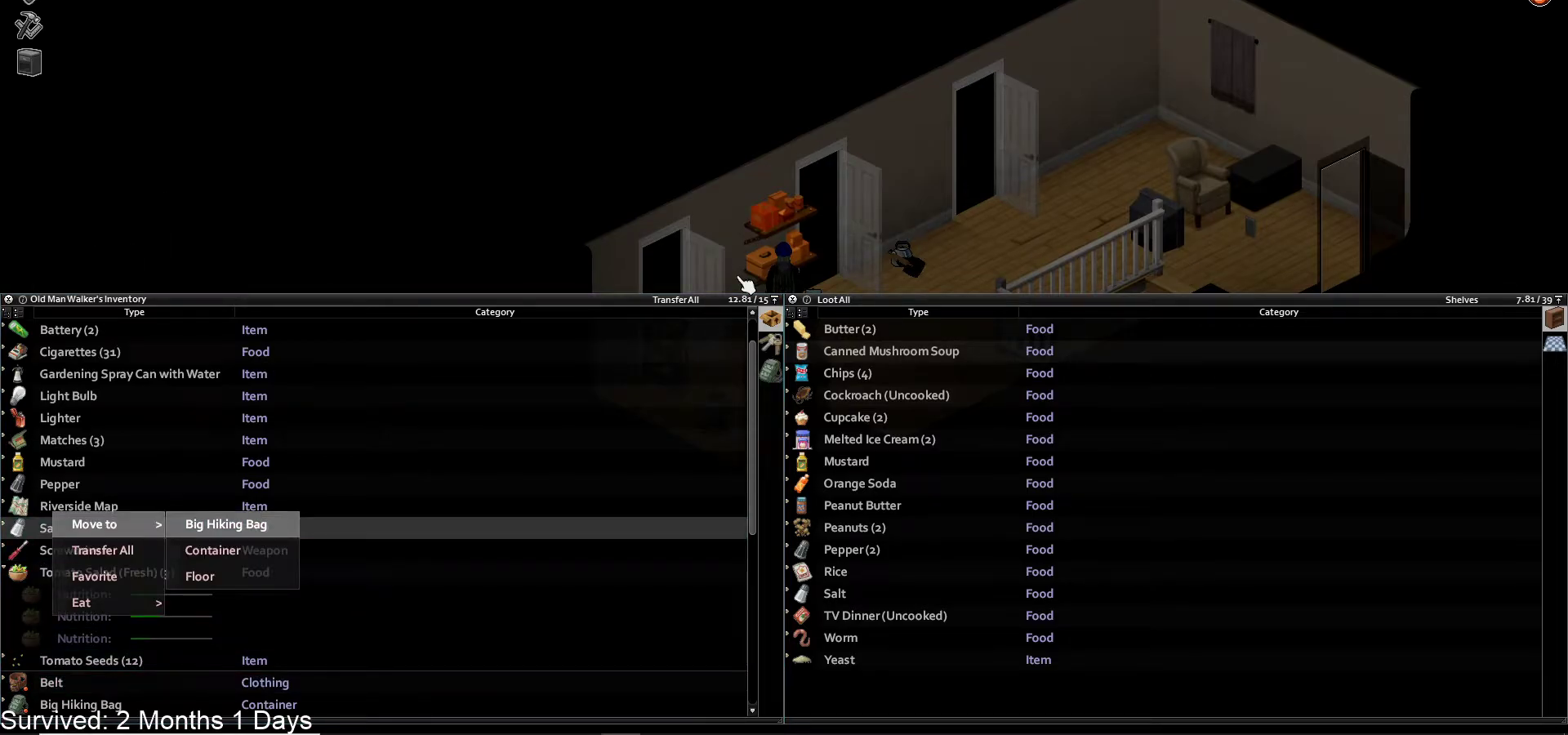
{"buttons": ["DPAD_UP"], "left_stick": "center", "right_stick": "center", "events": [[83, "DPAD_DOWN", "up"], [117, "CROSS", "down"], [250, "CROSS", "up"], [467, "DPAD_UP", "down"]]}
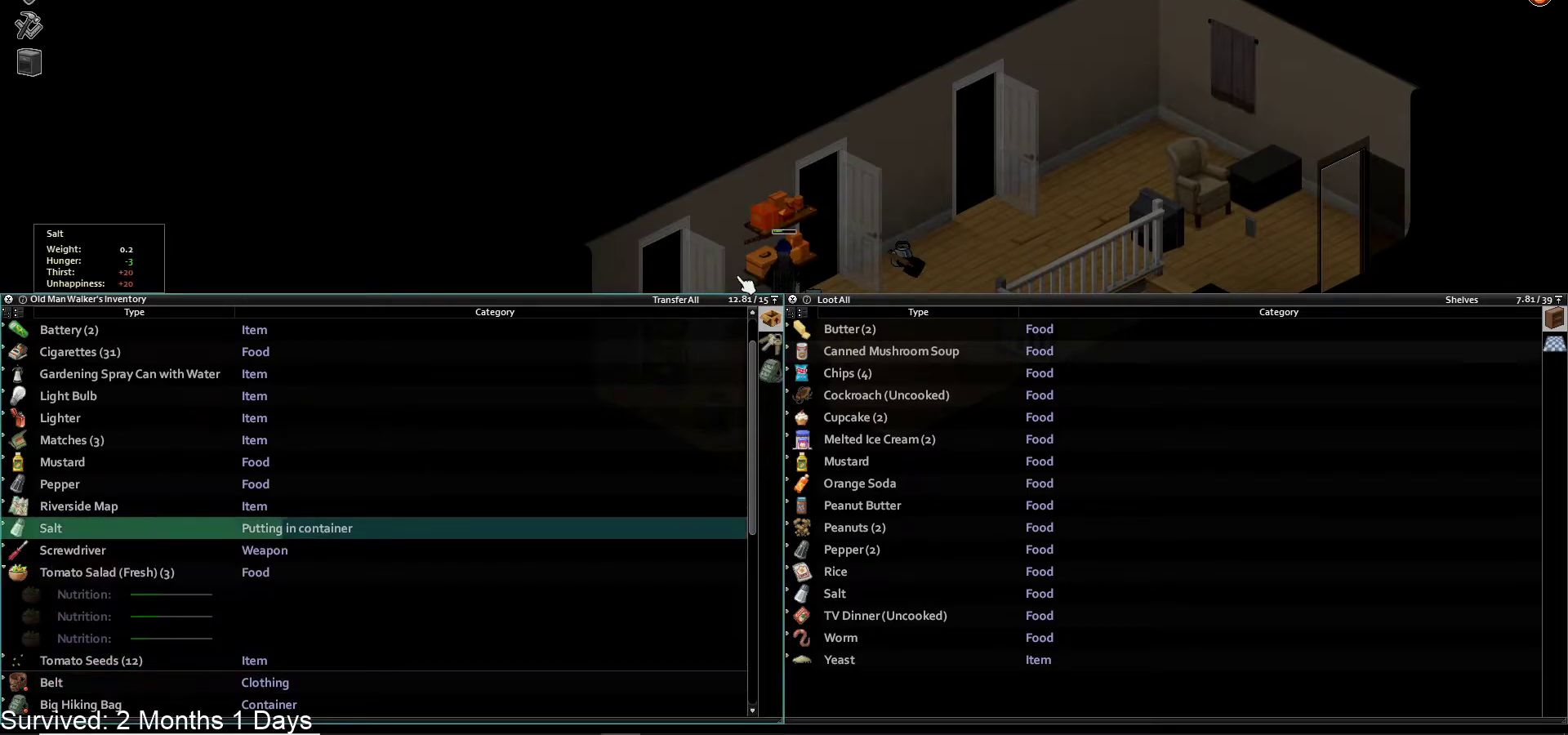
{"buttons": [], "left_stick": "center", "right_stick": "center", "events": [[67, "DPAD_UP", "up"], [233, "DPAD_UP", "down"], [333, "DPAD_UP", "up"], [350, "CROSS", "down"], [500, "CROSS", "up"]]}
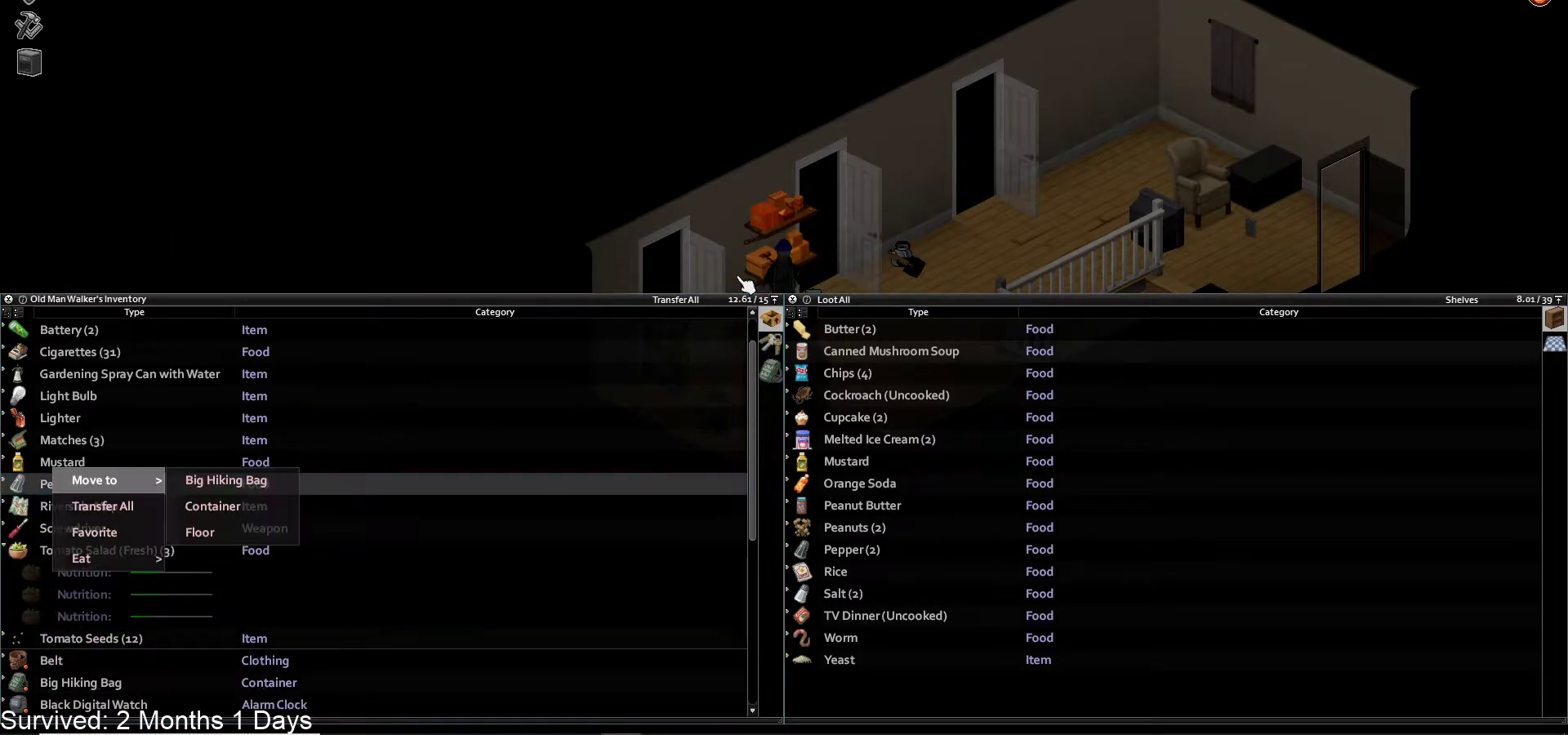
{"buttons": ["DPAD_DOWN"], "left_stick": "center", "right_stick": "center", "events": [[150, "DPAD_RIGHT", "down"], [283, "DPAD_RIGHT", "up"], [400, "DPAD_DOWN", "down"]]}
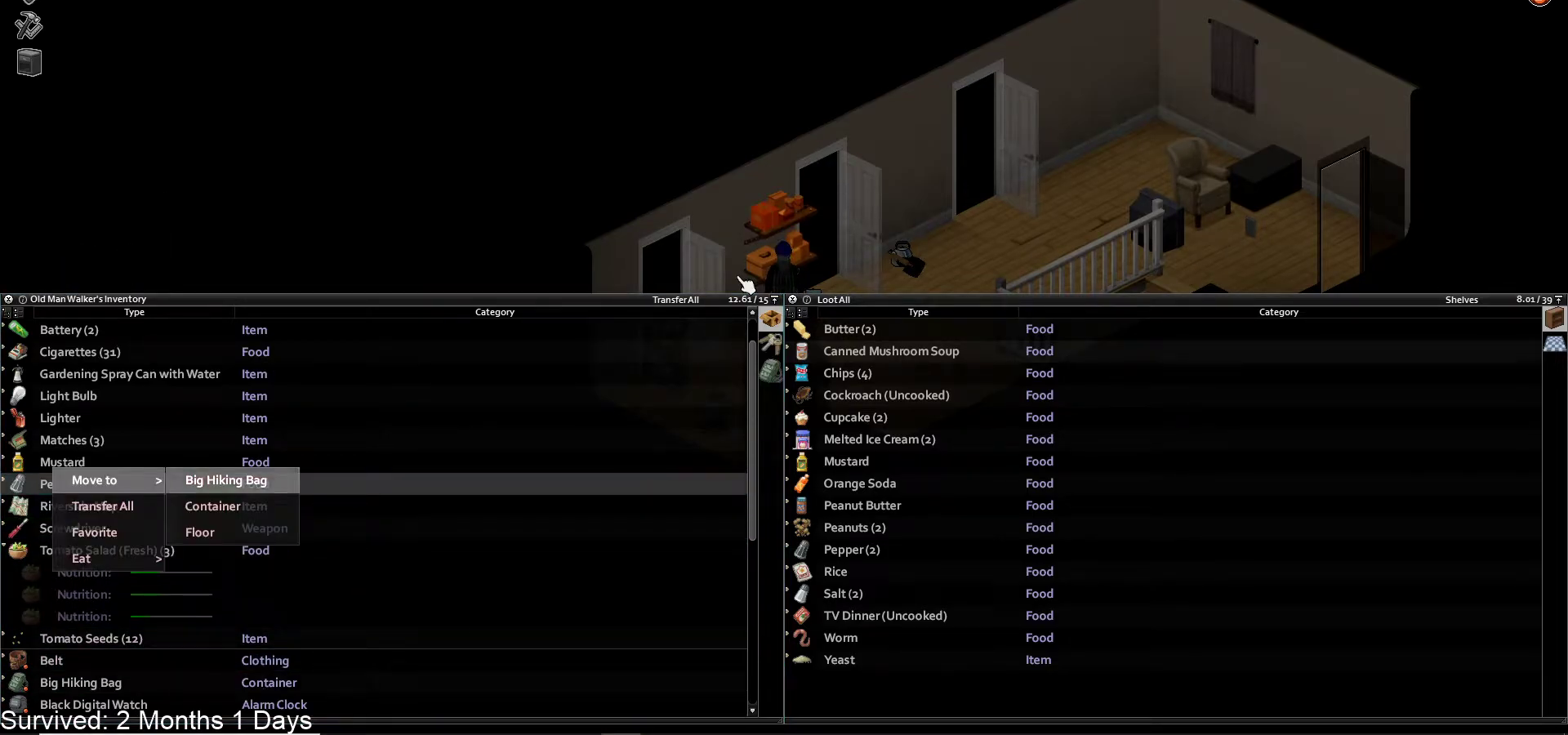
{"buttons": ["CROSS"], "left_stick": "center", "right_stick": "center", "events": [[17, "DPAD_DOWN", "up"], [50, "CROSS", "down"], [183, "CROSS", "up"], [267, "DPAD_UP", "down"], [367, "DPAD_UP", "up"], [450, "CROSS", "down"]]}
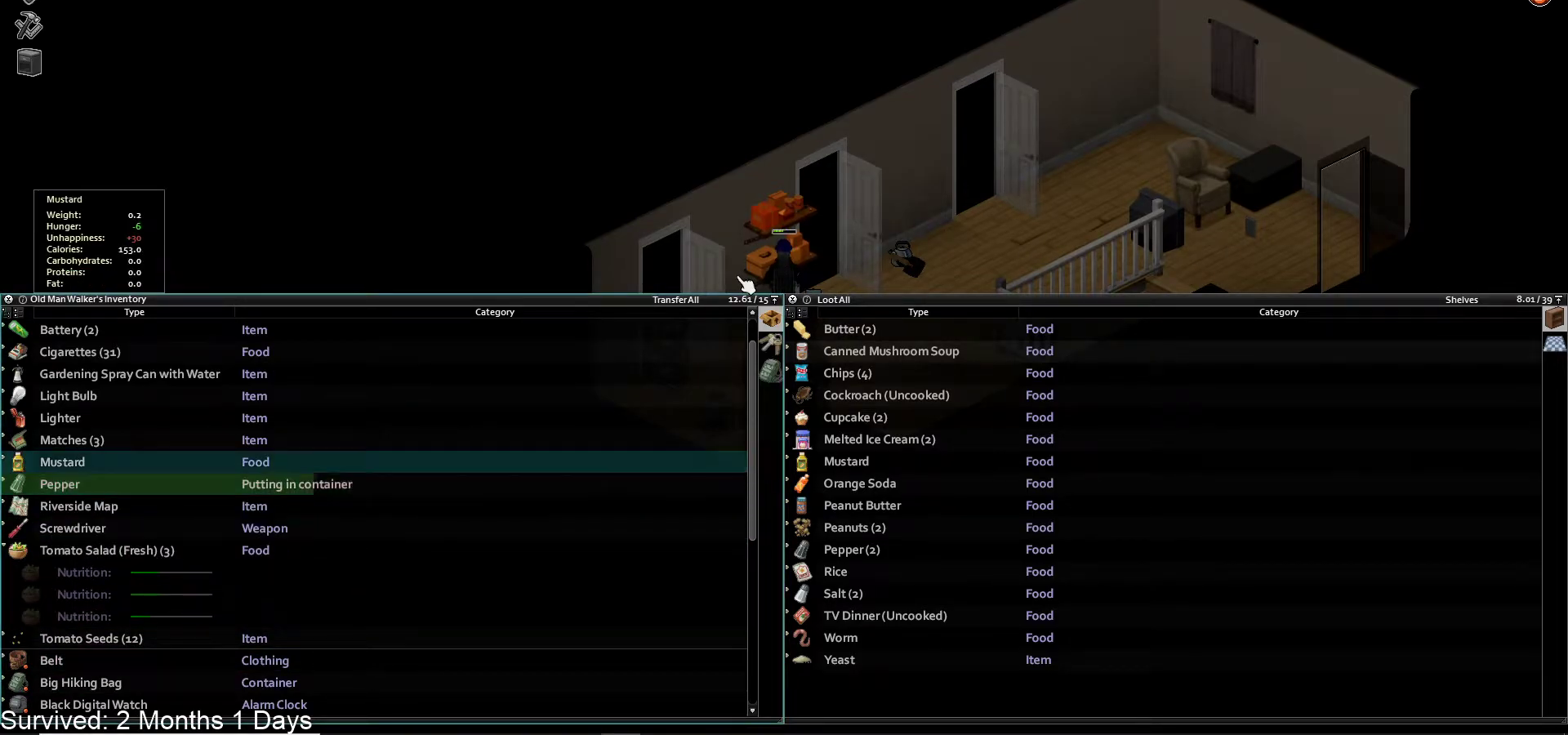
{"buttons": ["CROSS"], "left_stick": "center", "right_stick": "center", "events": [[83, "CROSS", "up"], [150, "DPAD_RIGHT", "down"], [250, "DPAD_RIGHT", "up"], [367, "DPAD_DOWN", "down"], [483, "DPAD_DOWN", "up"], [500, "CROSS", "down"]]}
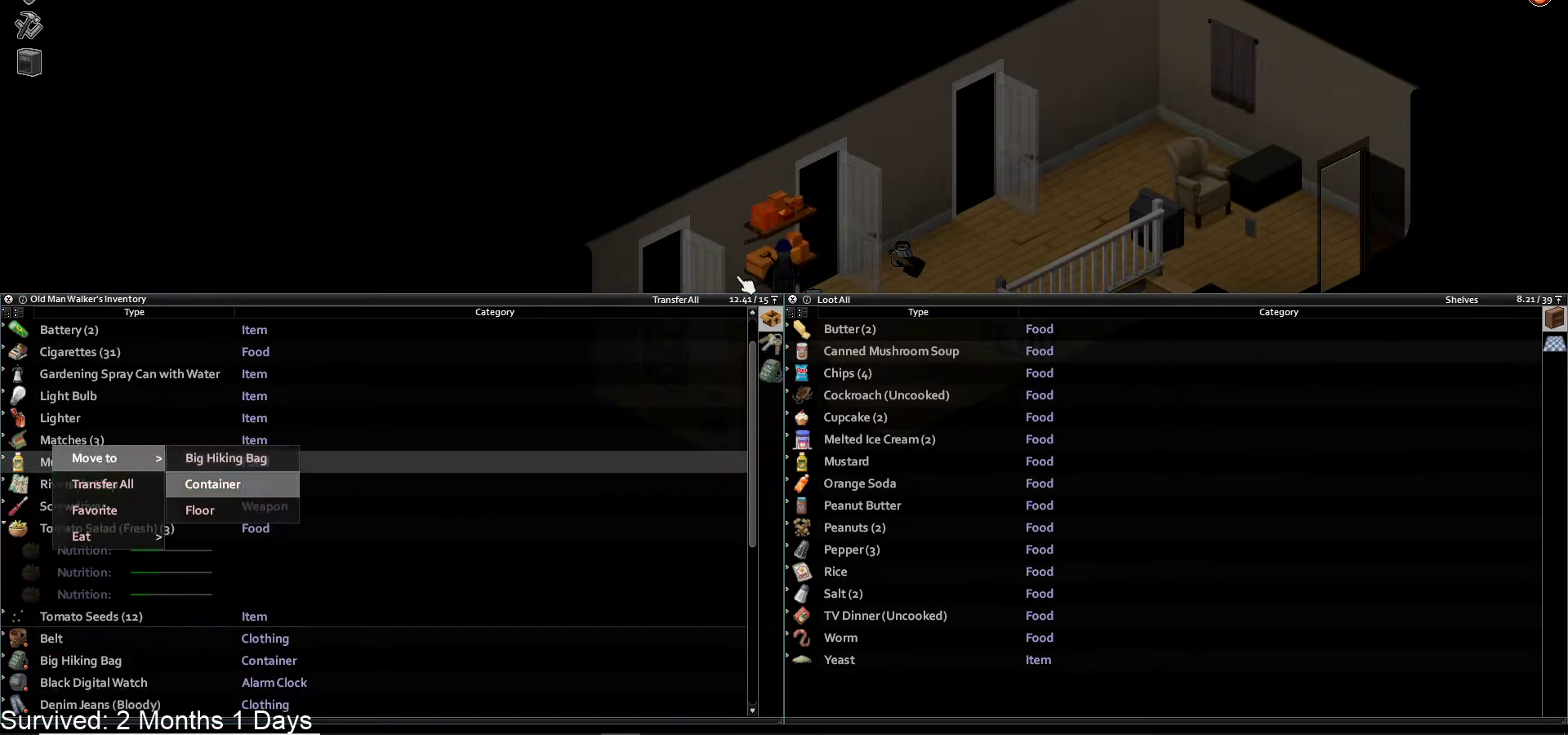
{"buttons": [], "left_stick": "center", "right_stick": "center", "events": [[117, "CROSS", "up"]]}